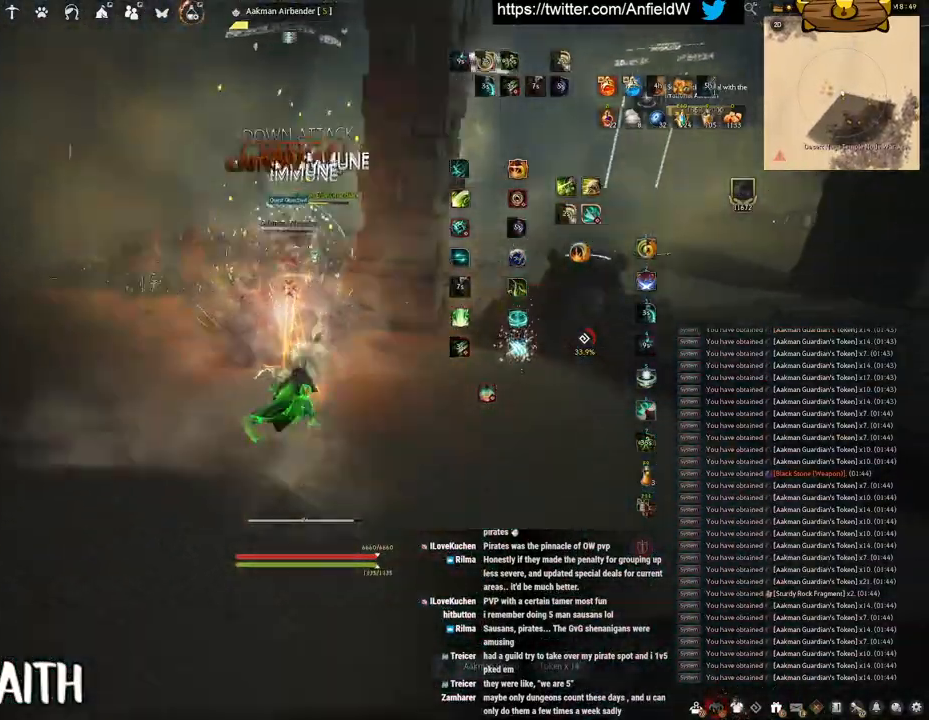
Gameplay with keyboard and mouse; each line is a JSON object with the keys and mouse buttons held at the frame after it. "events" lists presses ("down") and releases ("up") of "a", "c", "d", "e", "f", "q", "s", "shift", "space", "tab", "w", "x", "z", "mouse_left" and "mouse_right" between this image and that frame as [ms after this image, input, new state], when the widget could be followed in between. "mouse_left", "mouse_right" = the "left", "right" buttons of the "mouse" list. No other keys are recorded. Mouse movement is not recorded.
{"keys": ["q", "w"], "mouse": ["left"], "events": []}
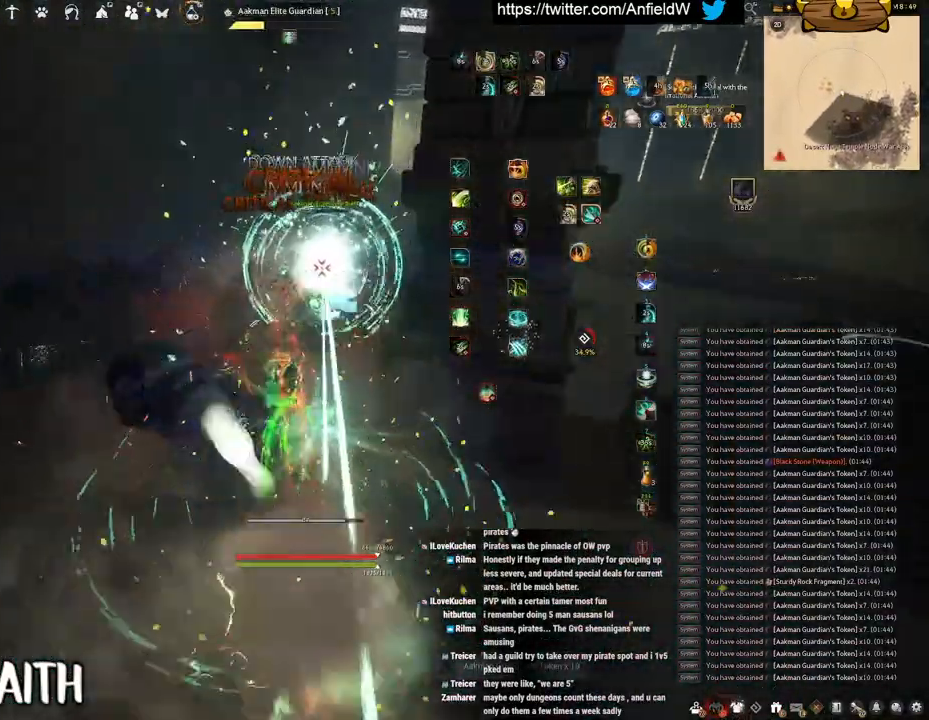
{"keys": ["space"], "mouse": [], "events": [[67, "space", "down"], [217, "q", "up"], [233, "w", "up"], [283, "mouse_left", "up"]]}
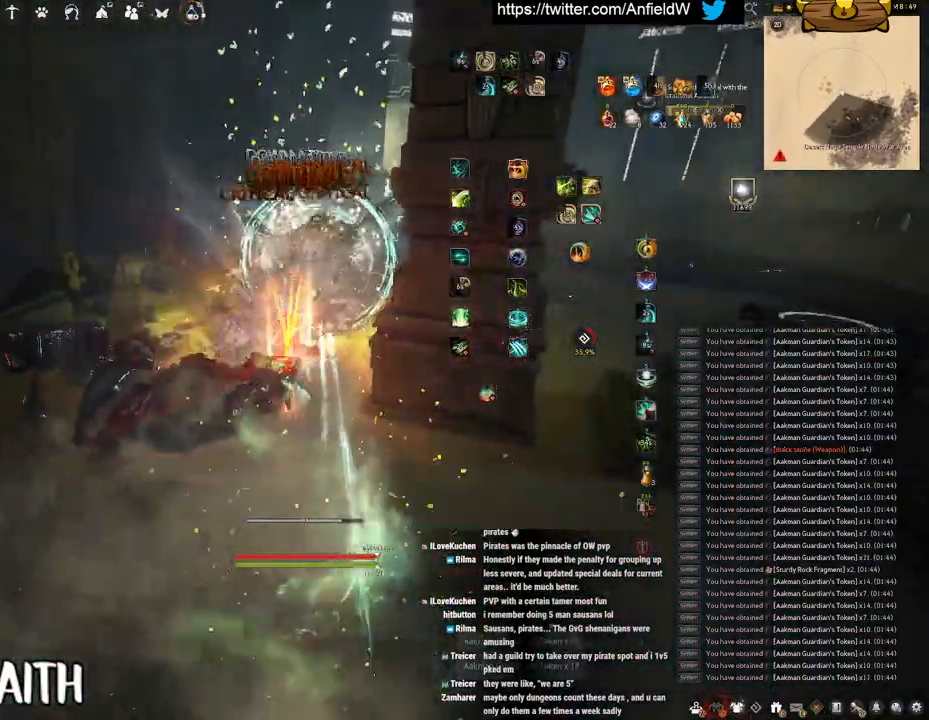
{"keys": [], "mouse": [], "events": [[50, "space", "up"], [183, "a", "down"], [217, "c", "down"], [333, "a", "up"], [383, "c", "up"]]}
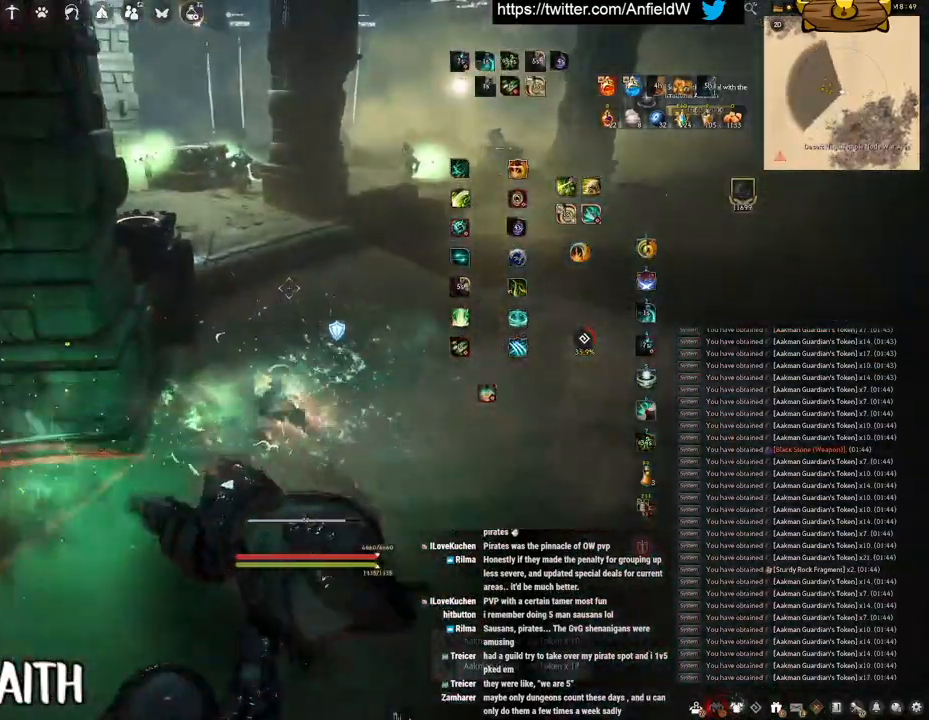
{"keys": ["w"], "mouse": ["right"], "events": [[67, "w", "down"], [117, "d", "down"], [233, "mouse_right", "down"], [267, "d", "up"]]}
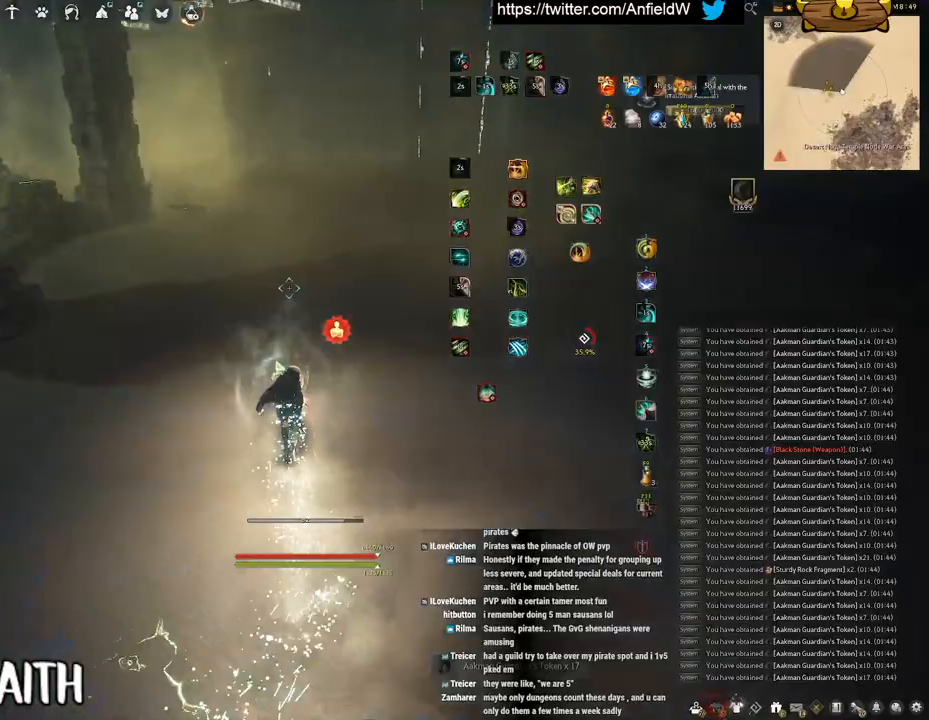
{"keys": ["w"], "mouse": ["right"], "events": []}
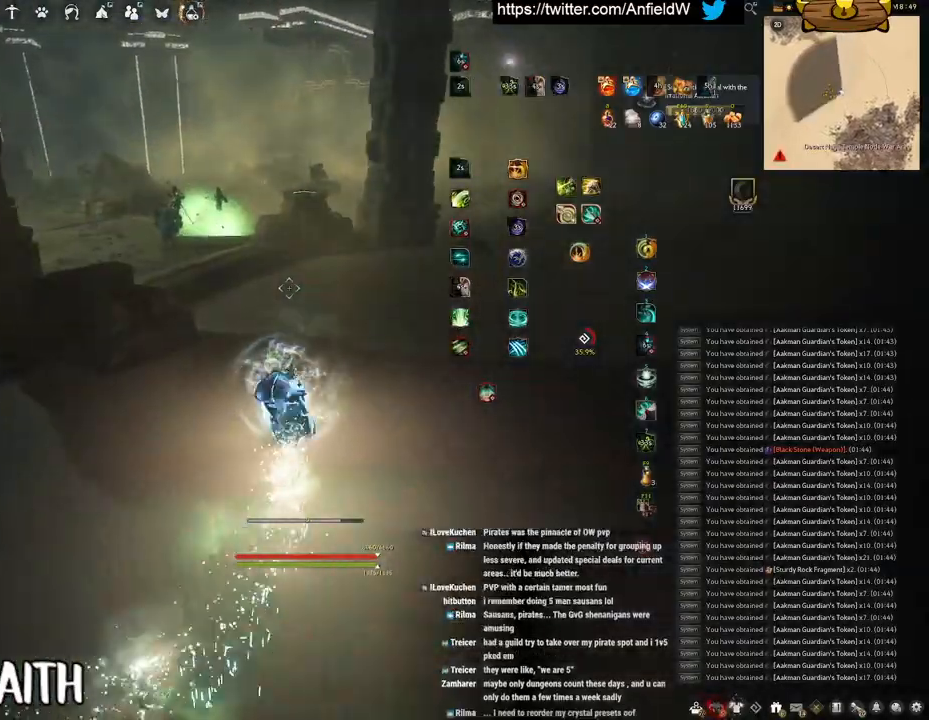
{"keys": ["w"], "mouse": ["right"], "events": []}
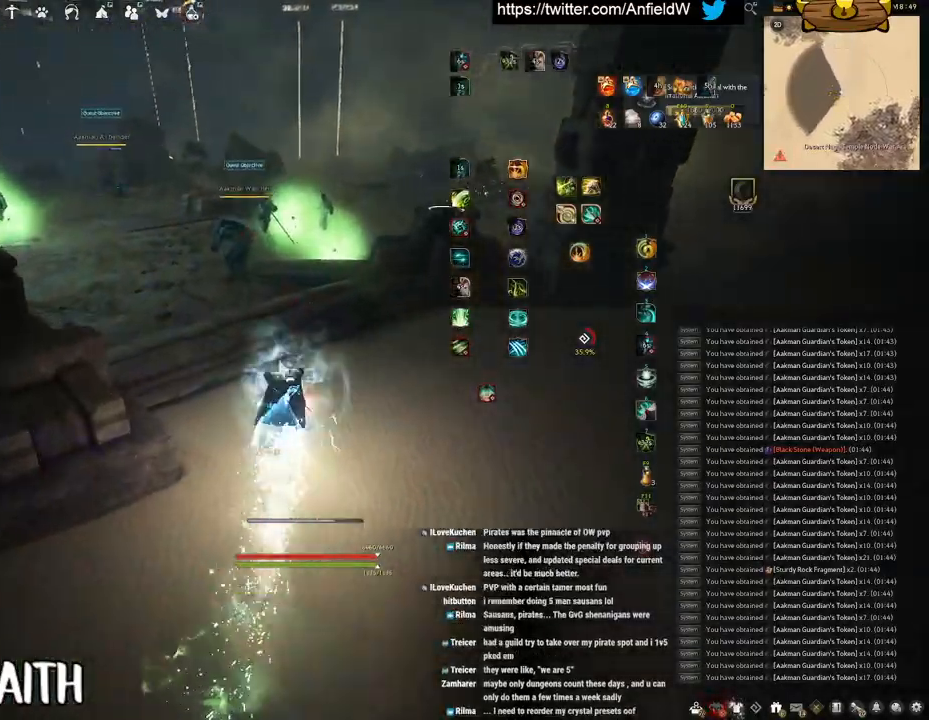
{"keys": ["space"], "mouse": [], "events": [[133, "w", "up"], [167, "mouse_right", "up"], [200, "q", "down"], [417, "space", "down"], [483, "q", "up"]]}
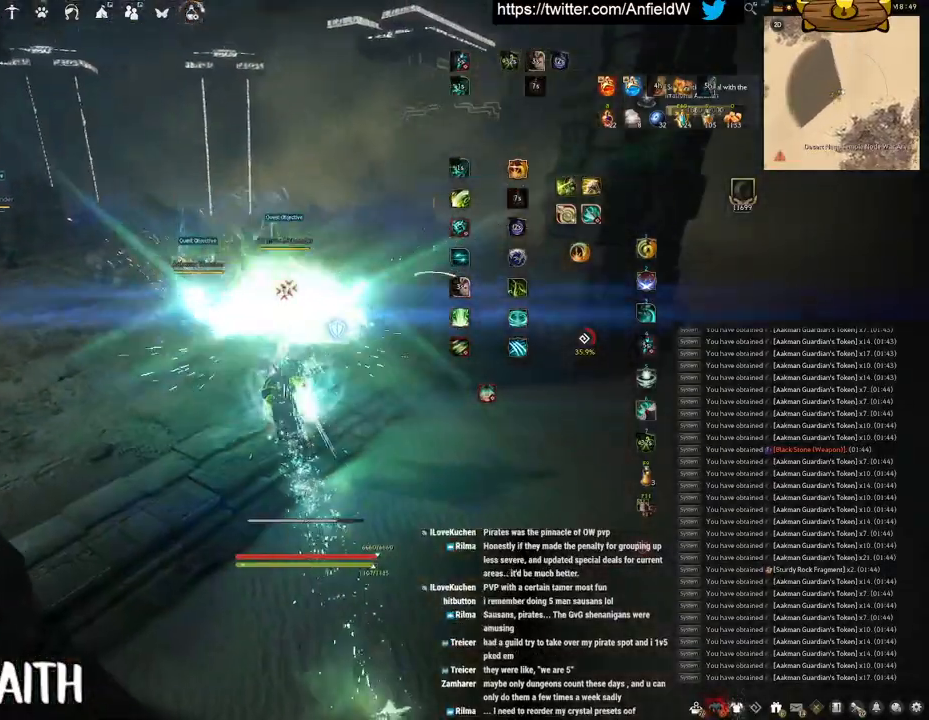
{"keys": ["space"], "mouse": [], "events": []}
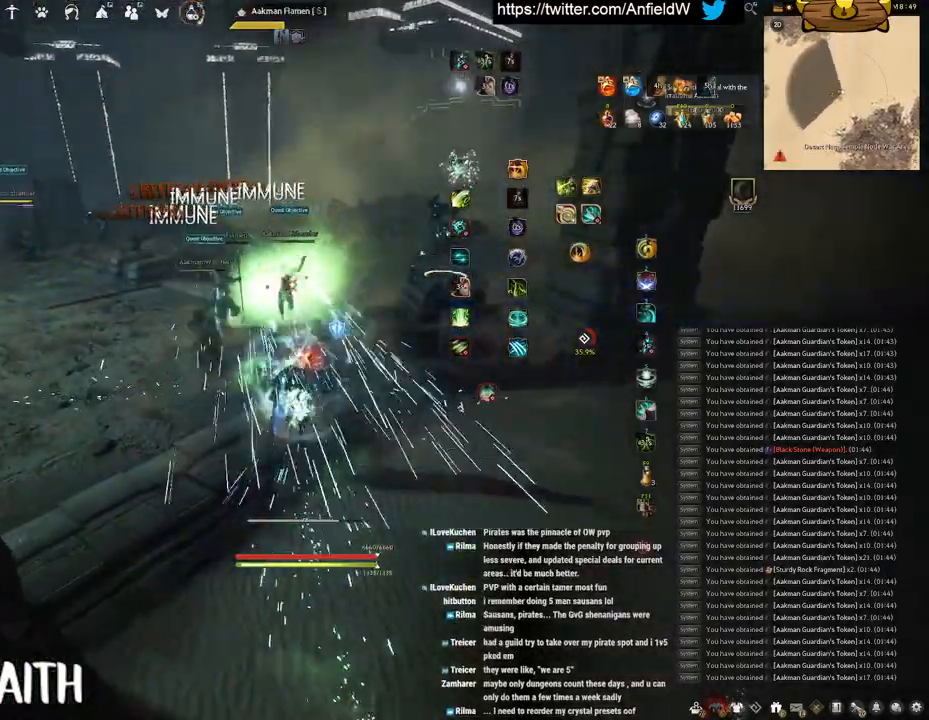
{"keys": ["f", "w"], "mouse": ["left"], "events": [[250, "space", "up"], [400, "w", "down"], [450, "mouse_left", "down"], [500, "f", "down"]]}
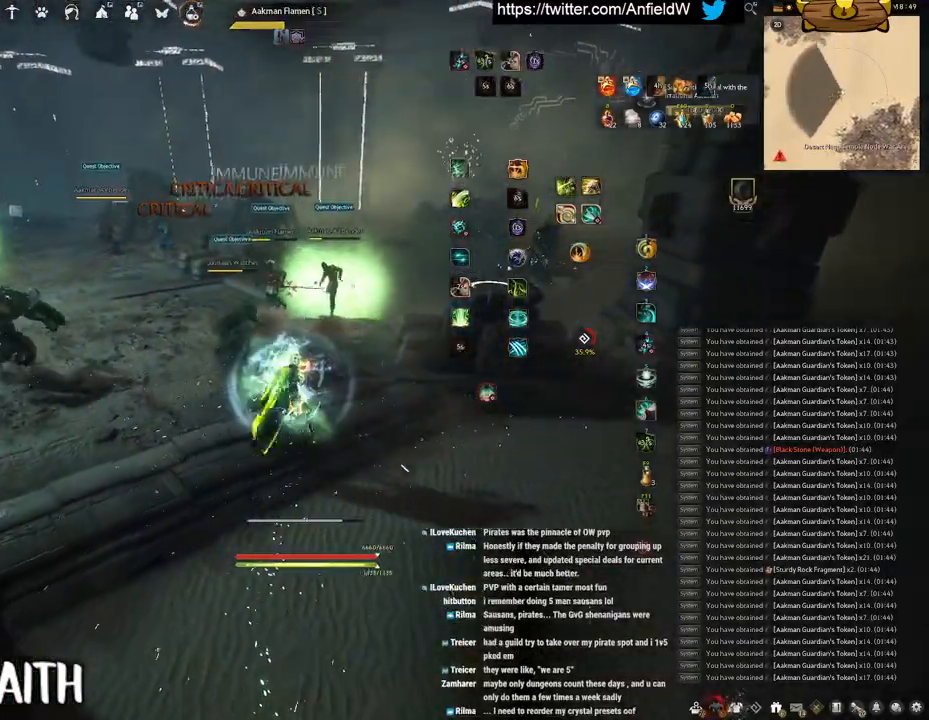
{"keys": ["f"], "mouse": [], "events": [[167, "mouse_left", "up"], [417, "w", "up"]]}
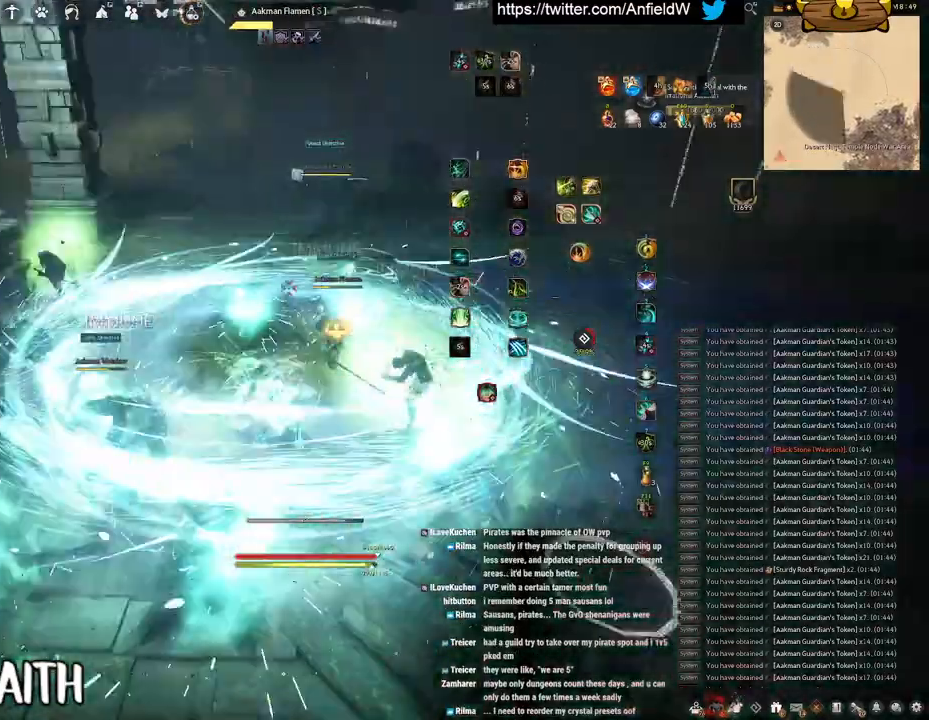
{"keys": ["f", "shift"], "mouse": [], "events": [[133, "s", "down"], [400, "shift", "down"], [417, "s", "up"]]}
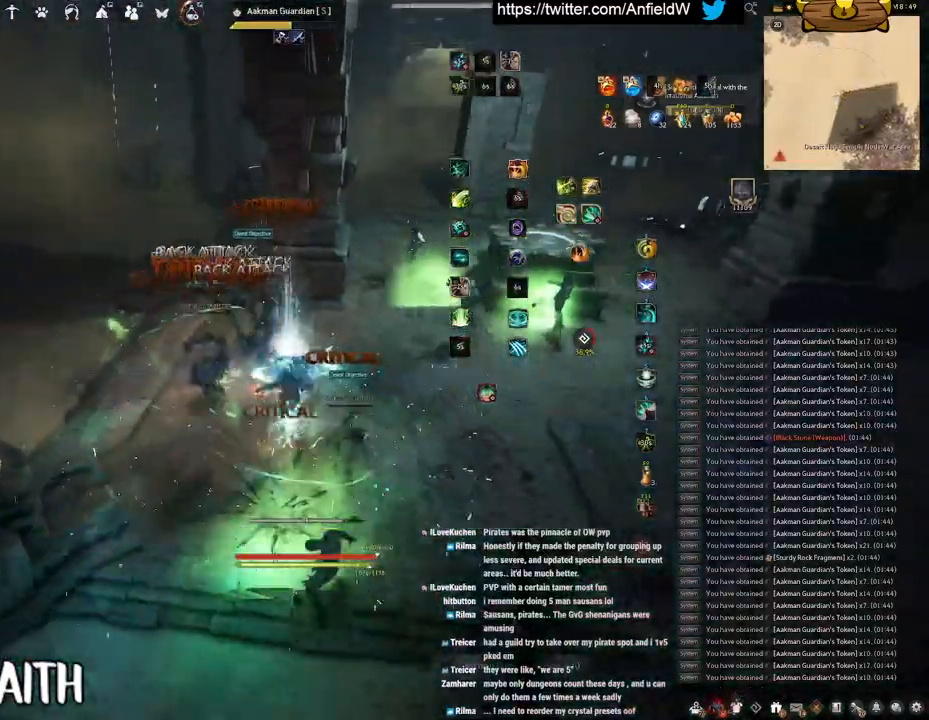
{"keys": ["f", "shift"], "mouse": [], "events": []}
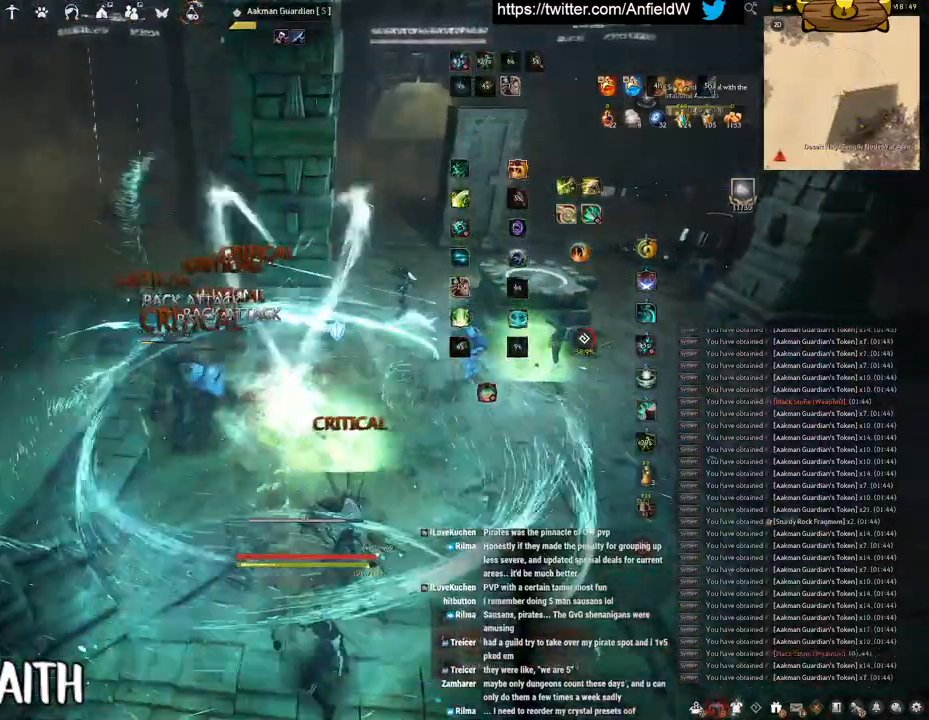
{"keys": [], "mouse": [], "events": [[83, "shift", "up"], [117, "s", "down"], [450, "s", "up"], [467, "f", "up"]]}
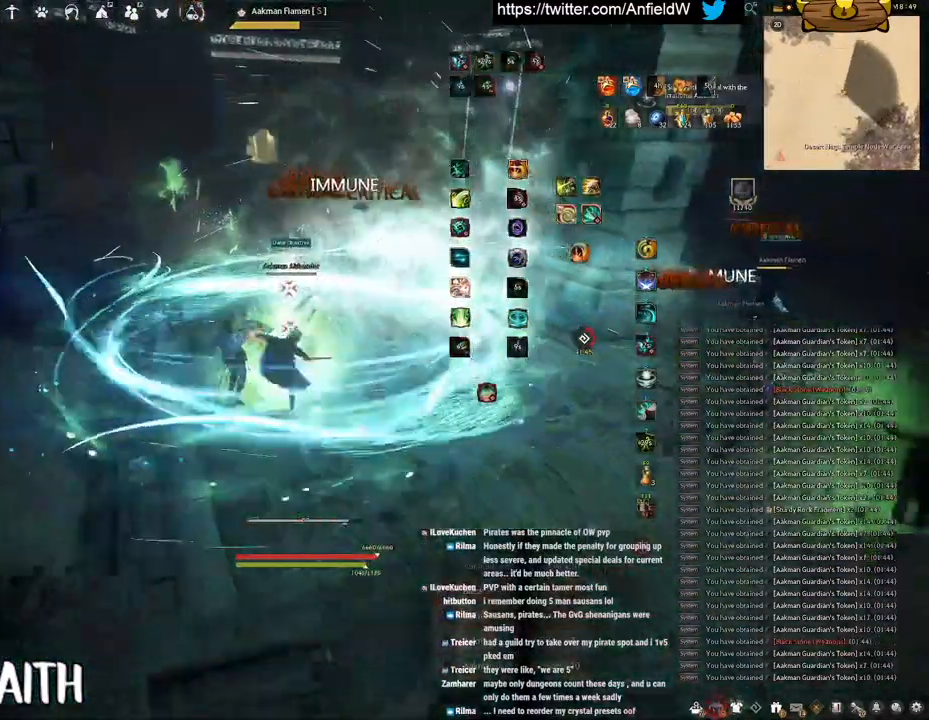
{"keys": [], "mouse": [], "events": [[50, "mouse_left", "down"], [383, "mouse_left", "up"]]}
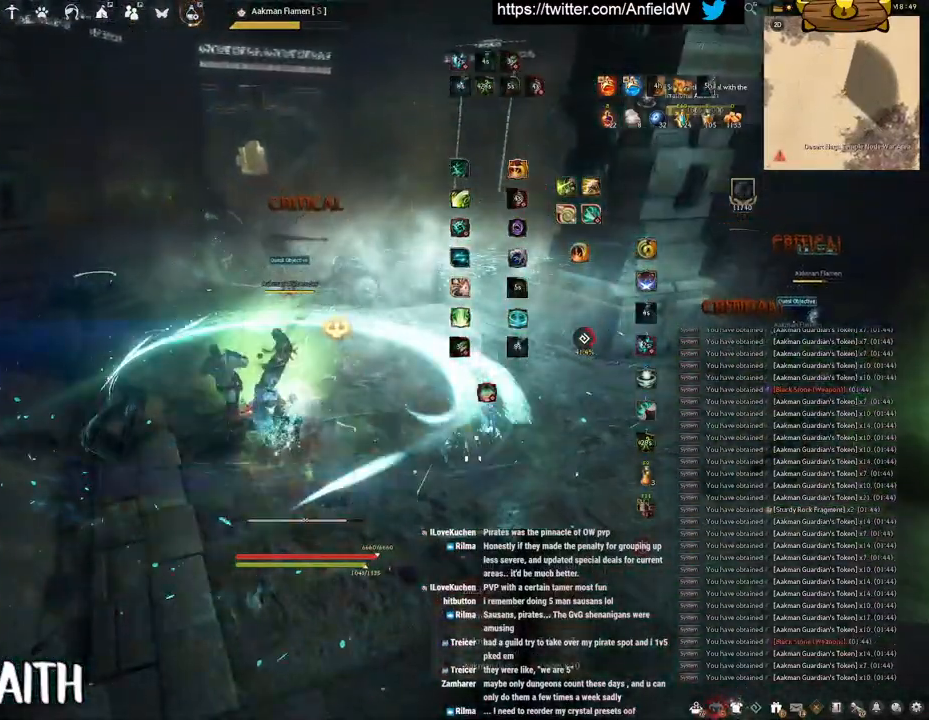
{"keys": ["w"], "mouse": [], "events": [[50, "w", "down"], [117, "f", "down"], [500, "f", "up"]]}
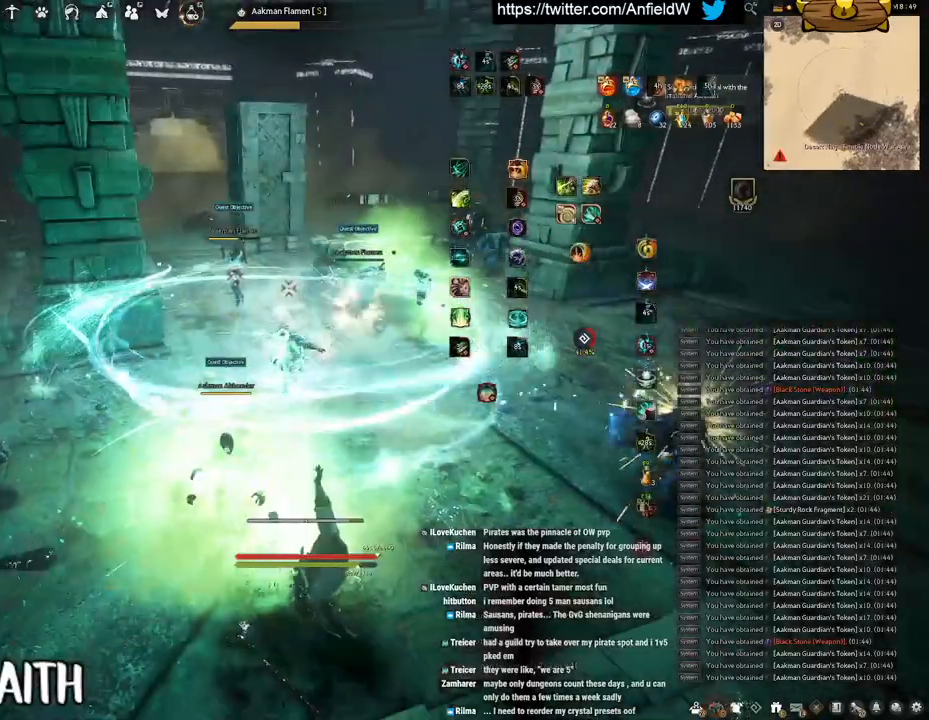
{"keys": ["f", "w"], "mouse": [], "events": [[317, "f", "down"]]}
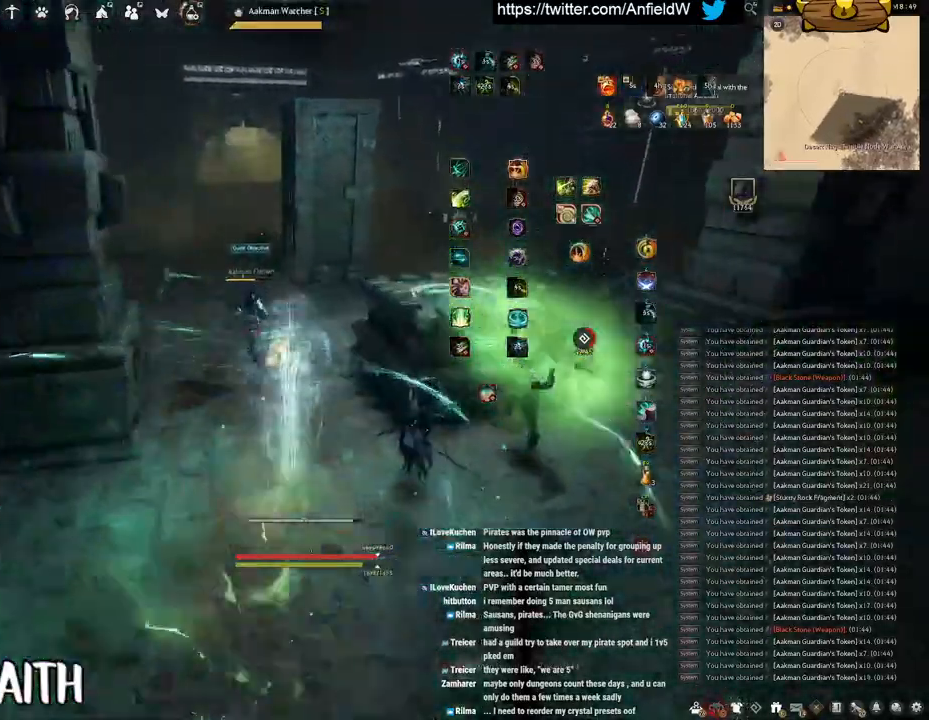
{"keys": [], "mouse": ["left"], "events": [[167, "w", "up"], [183, "f", "up"], [317, "mouse_left", "down"]]}
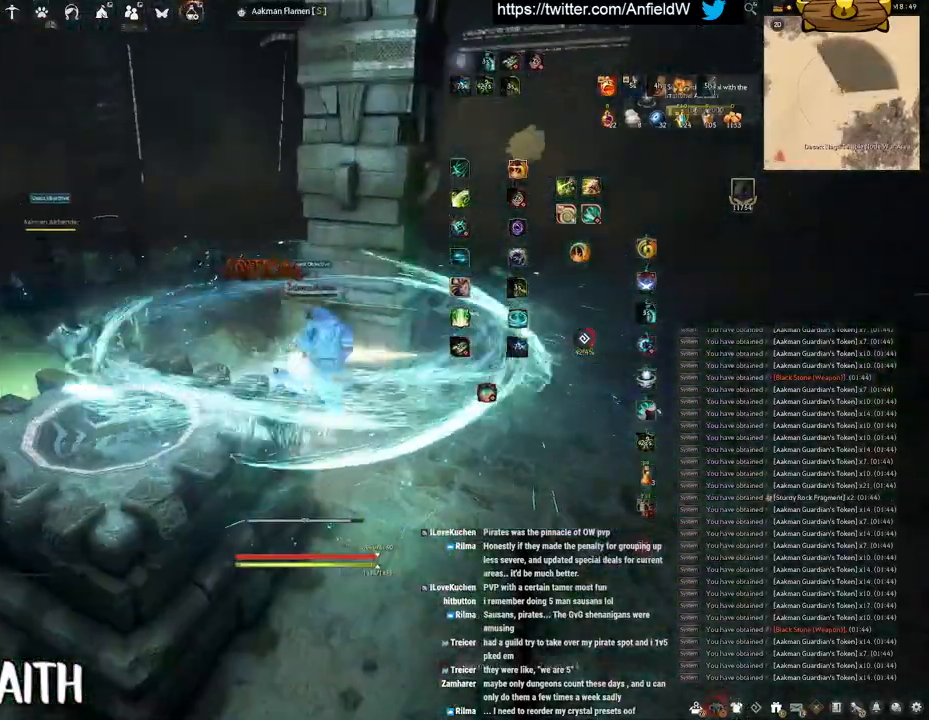
{"keys": ["d", "w"], "mouse": [], "events": [[150, "mouse_left", "up"], [433, "d", "down"], [467, "w", "down"]]}
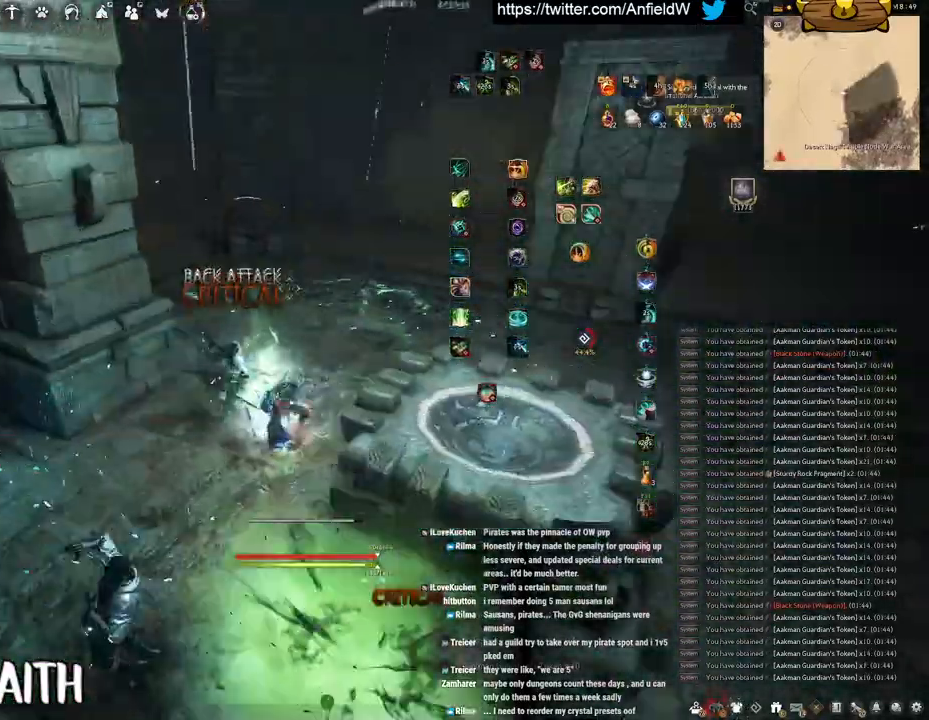
{"keys": ["w"], "mouse": ["right"], "events": [[67, "d", "up"], [183, "mouse_right", "down"]]}
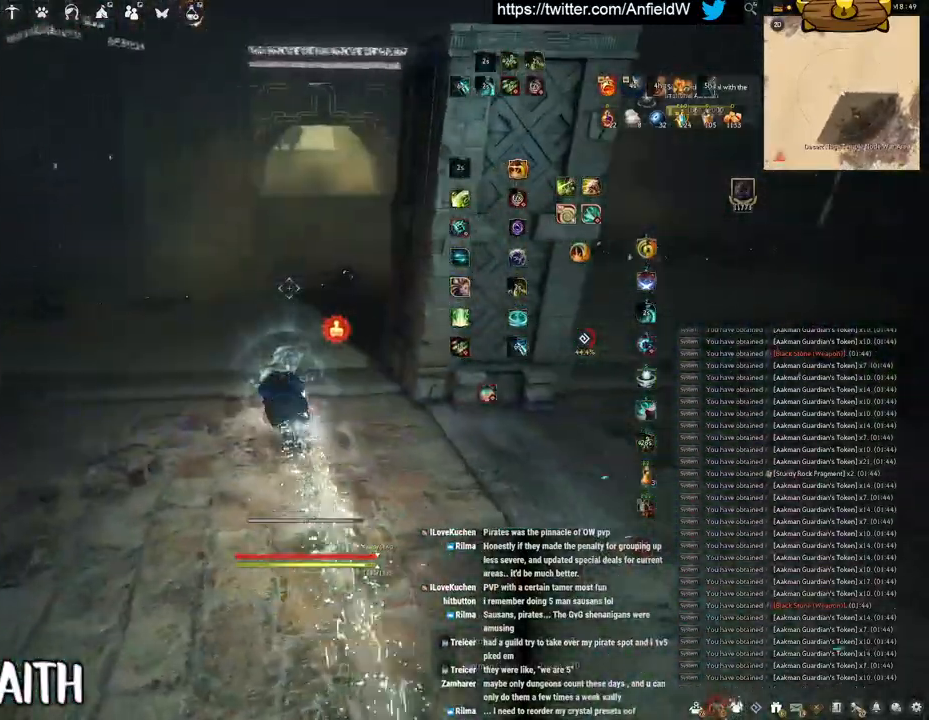
{"keys": ["w"], "mouse": ["right"], "events": []}
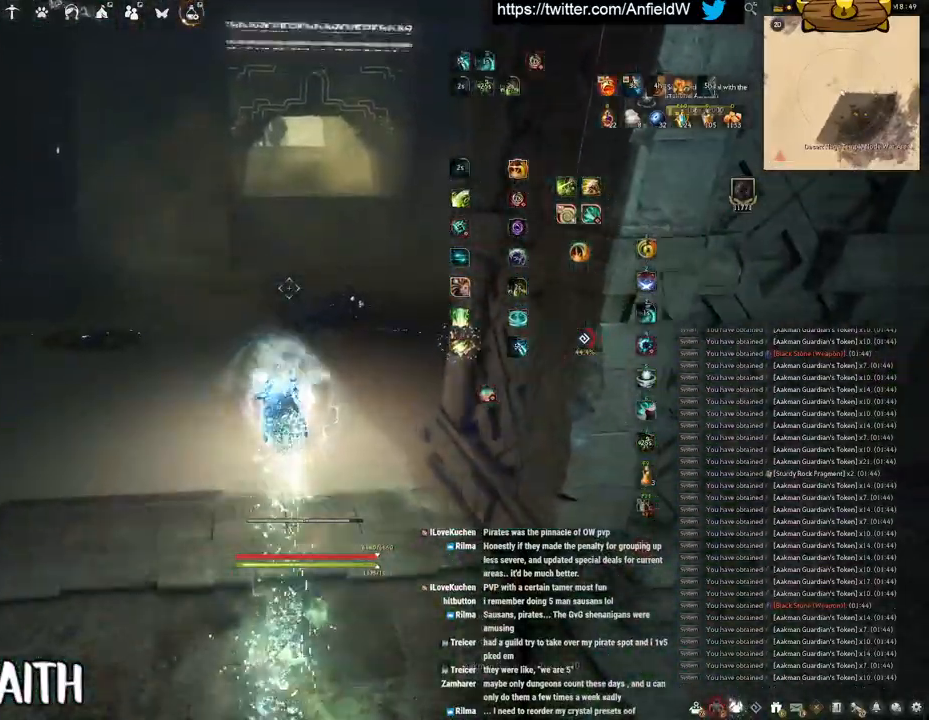
{"keys": ["w"], "mouse": ["right"], "events": []}
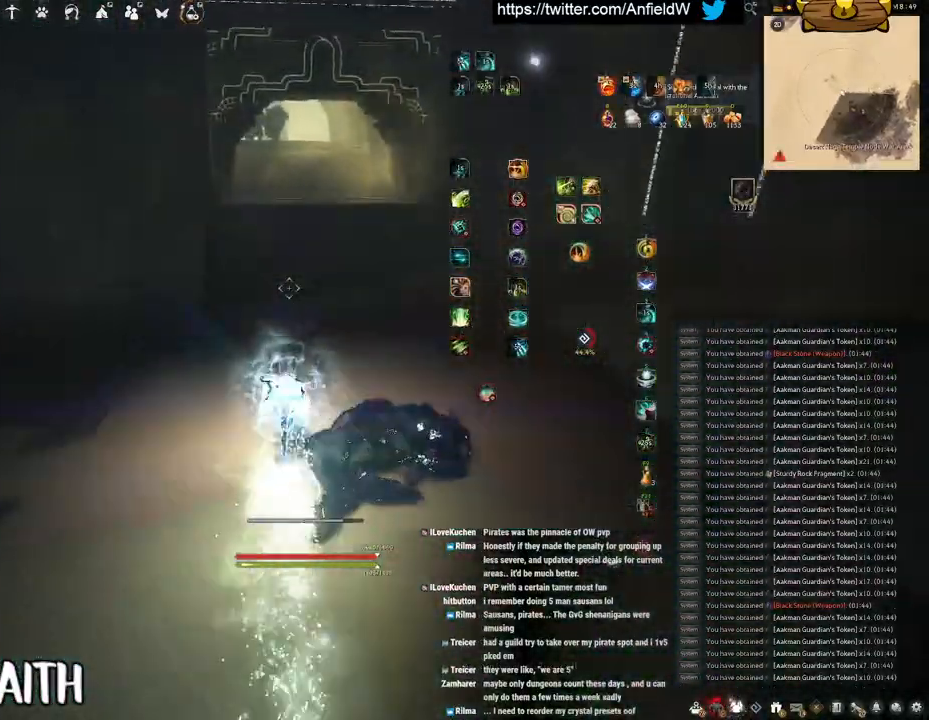
{"keys": ["w"], "mouse": ["right"], "events": []}
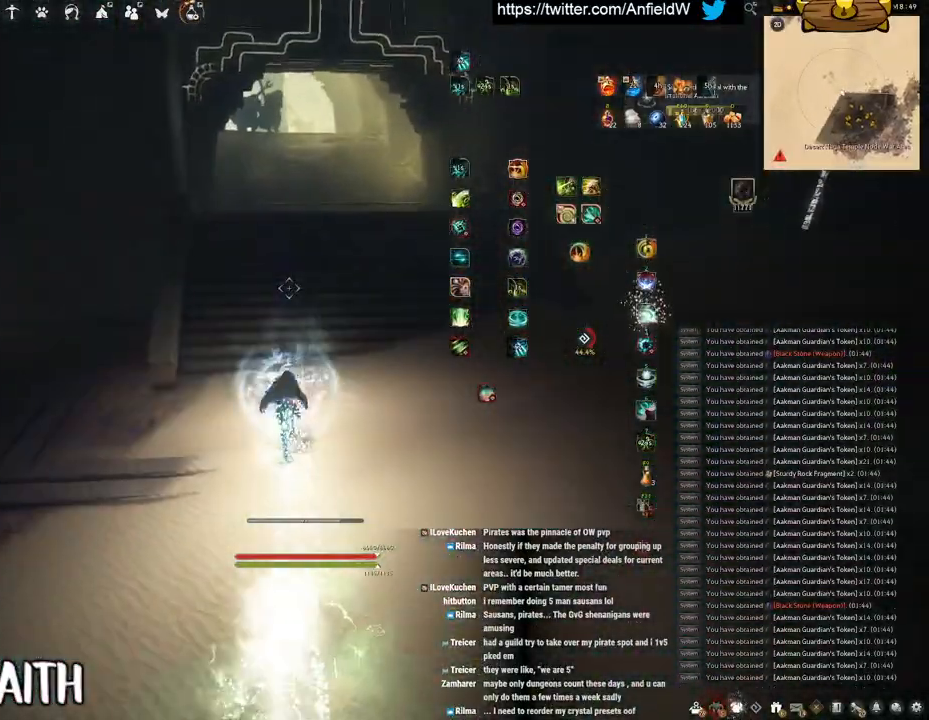
{"keys": ["w"], "mouse": ["right"], "events": []}
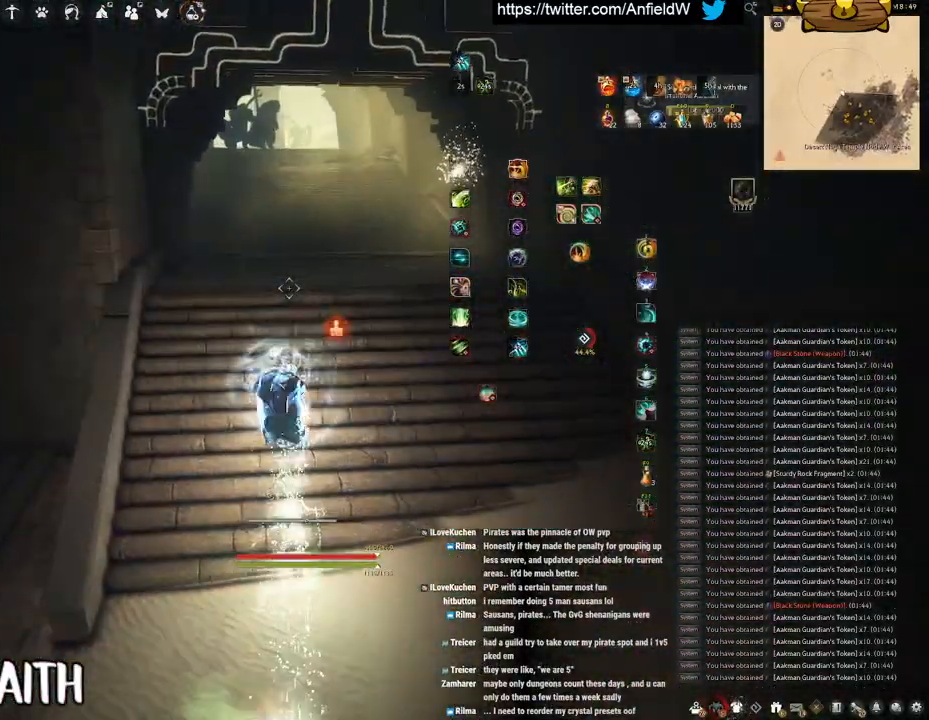
{"keys": ["w"], "mouse": ["right"], "events": []}
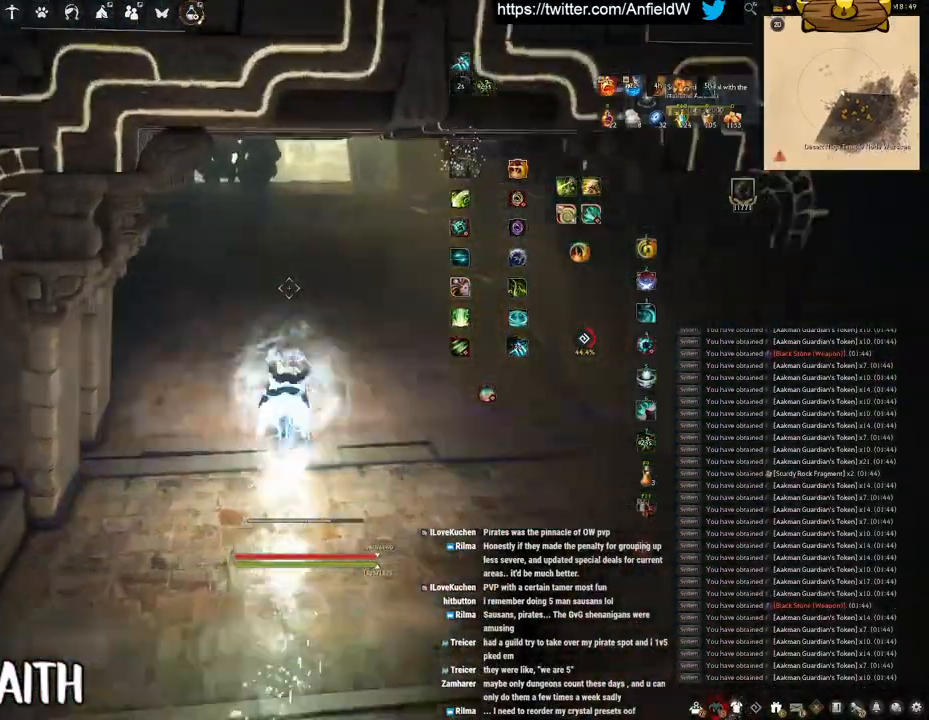
{"keys": ["w"], "mouse": ["right"], "events": []}
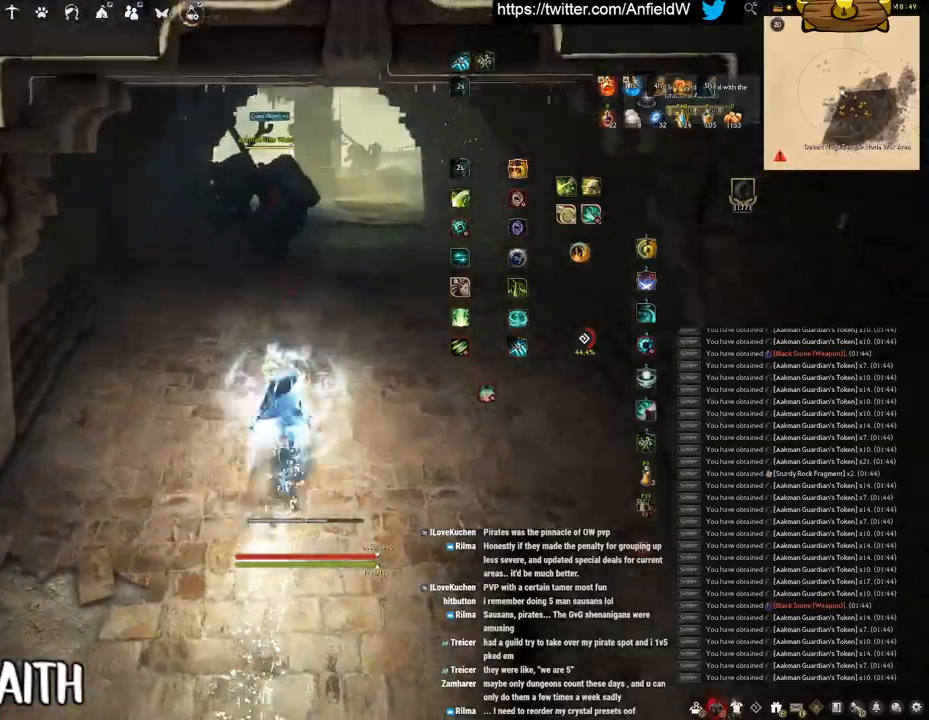
{"keys": ["w"], "mouse": ["right"], "events": []}
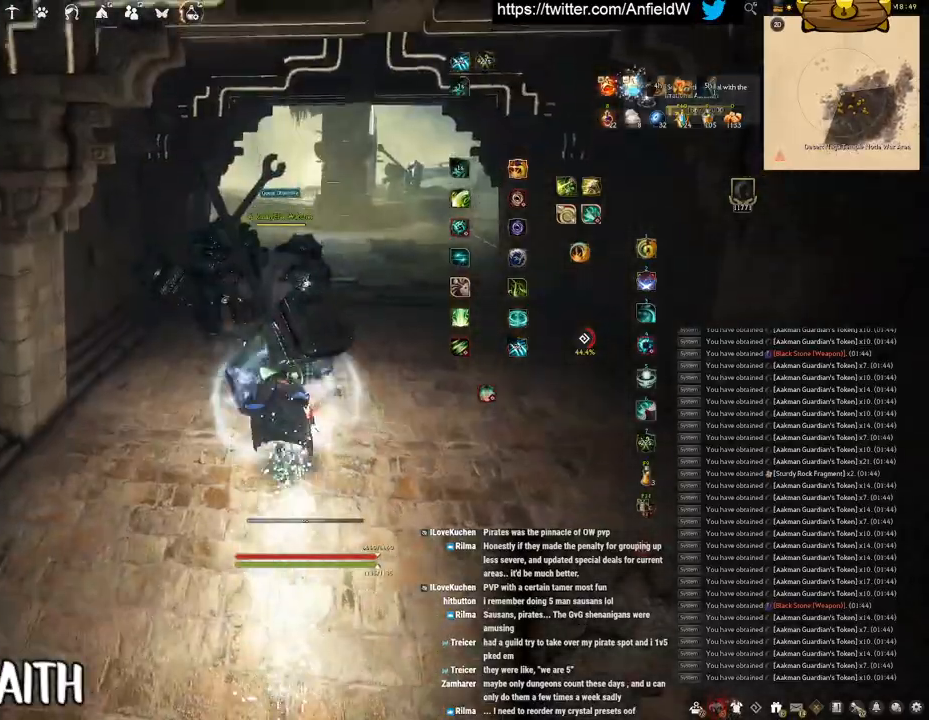
{"keys": [], "mouse": [], "events": [[33, "mouse_right", "up"], [183, "w", "up"]]}
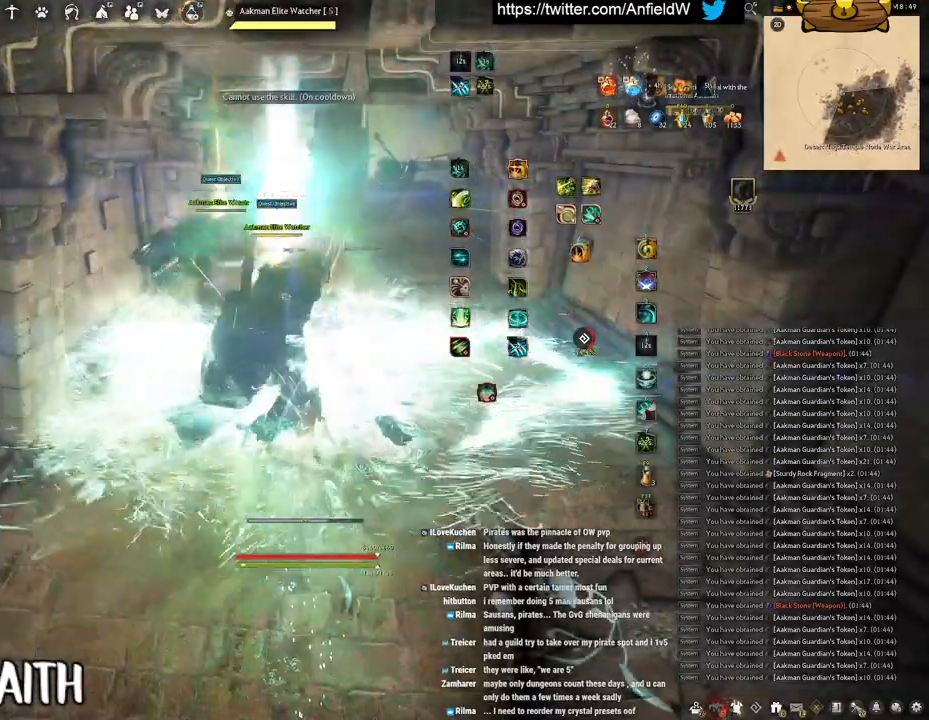
{"keys": ["q"], "mouse": [], "events": [[17, "q", "down"]]}
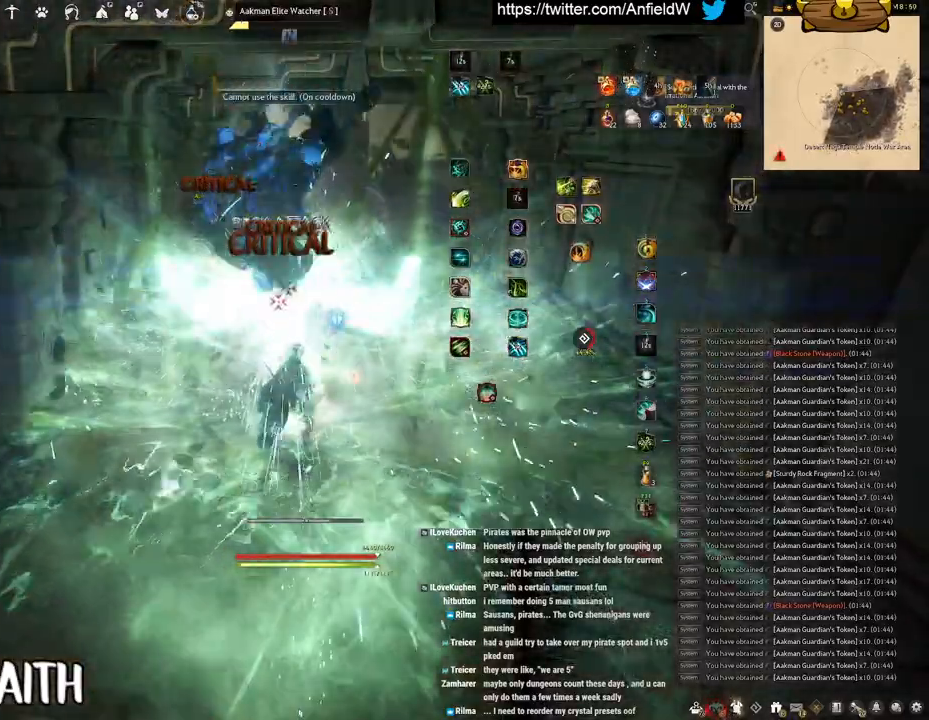
{"keys": ["w"], "mouse": ["right"], "events": [[50, "q", "up"], [150, "w", "down"], [233, "mouse_right", "down"]]}
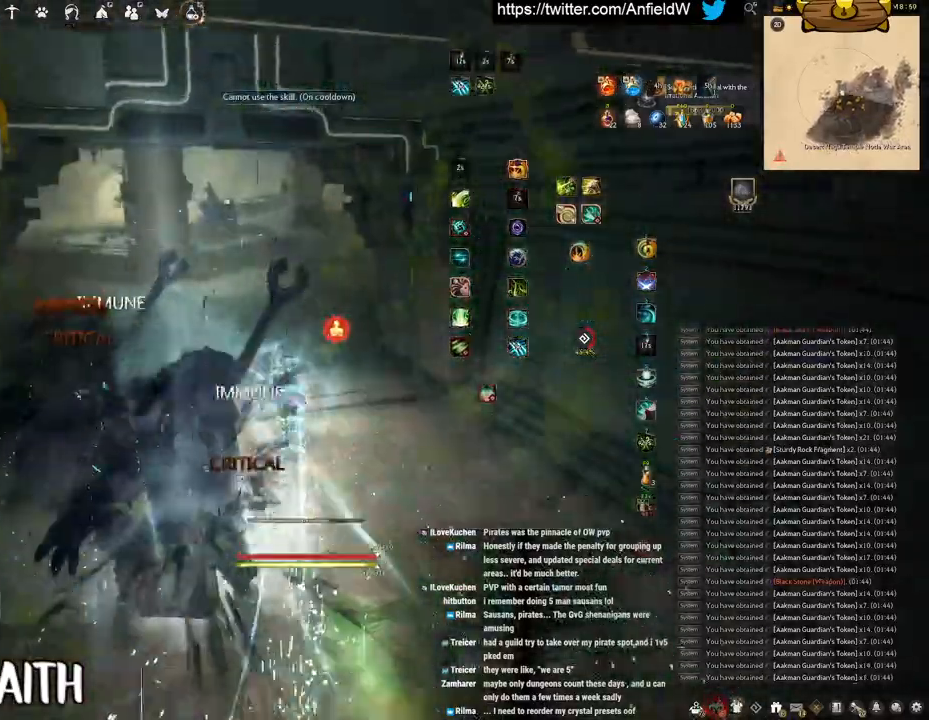
{"keys": ["w"], "mouse": ["right"], "events": []}